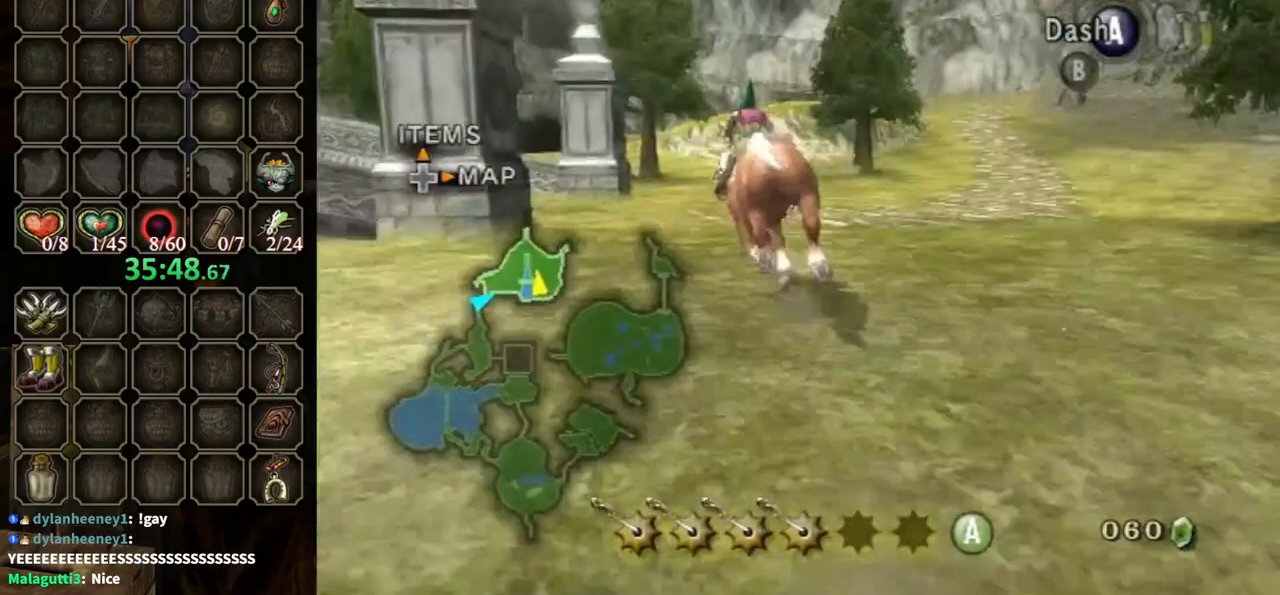
Gameplay with a controller (Nintendo layout); each line is a JSON object with the inputs held at the frame after it. "events" lists button and stick changes between this image and that frame as [ms after this image, input, new state], when the widget could be followed in between. Not read: L3 R3.
{"buttons": [], "left_stick": "up-left", "right_stick": "center", "events": [[33, "A", "down"], [133, "A", "up"]]}
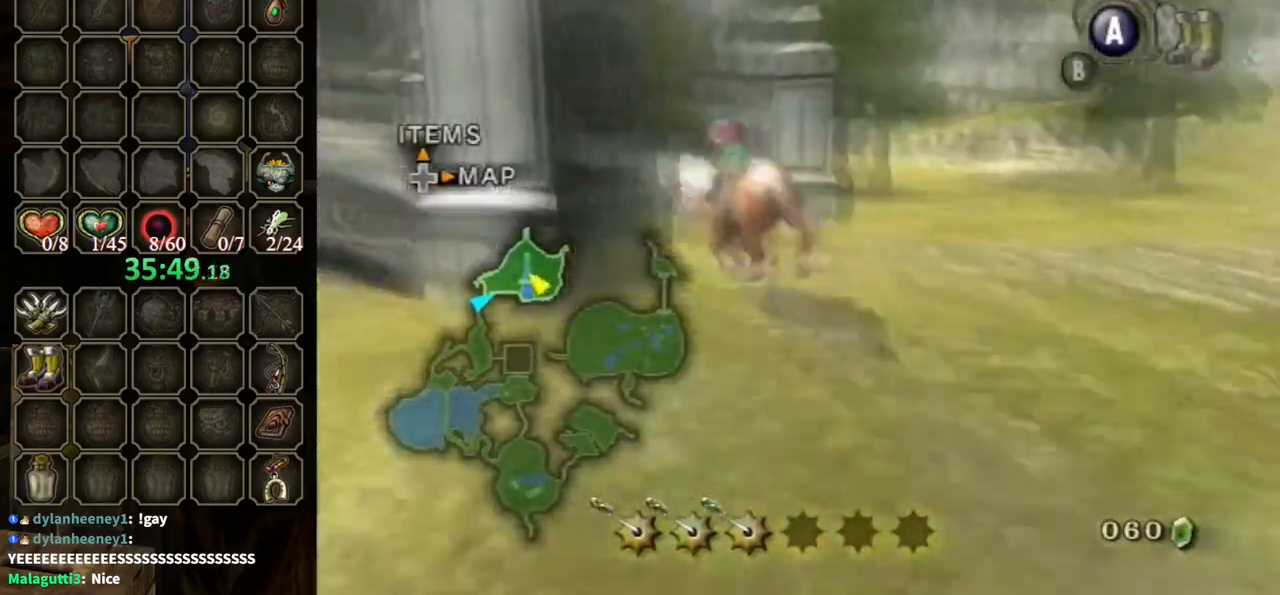
{"buttons": [], "left_stick": "up-left", "right_stick": "center", "events": []}
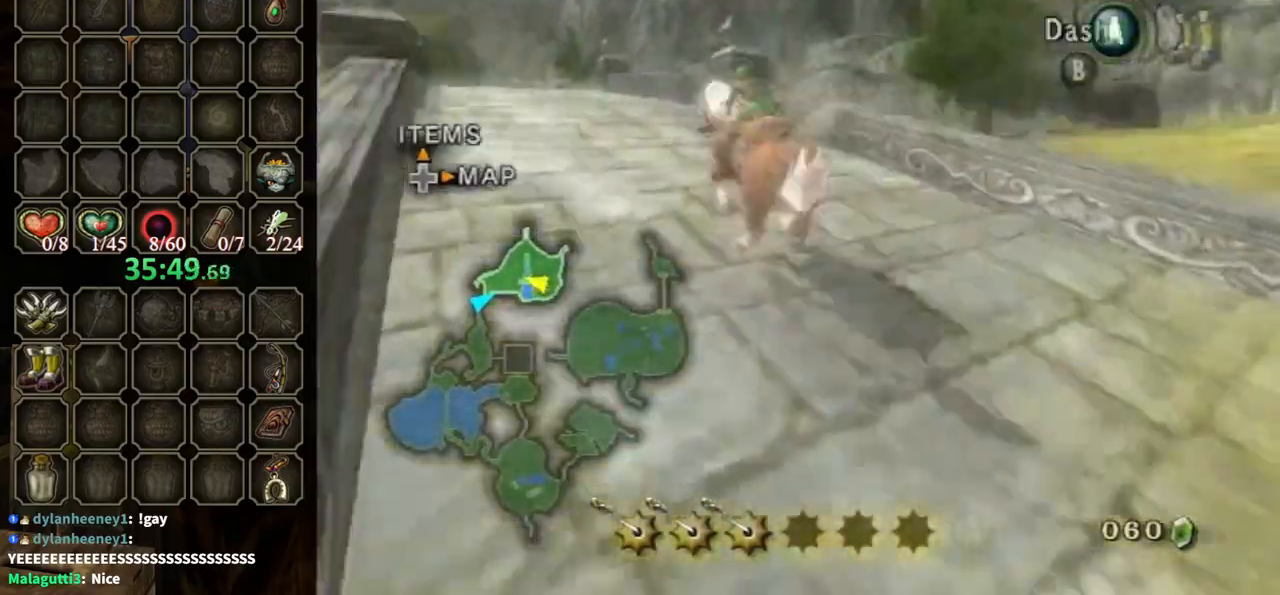
{"buttons": [], "left_stick": "up-left", "right_stick": "center", "events": []}
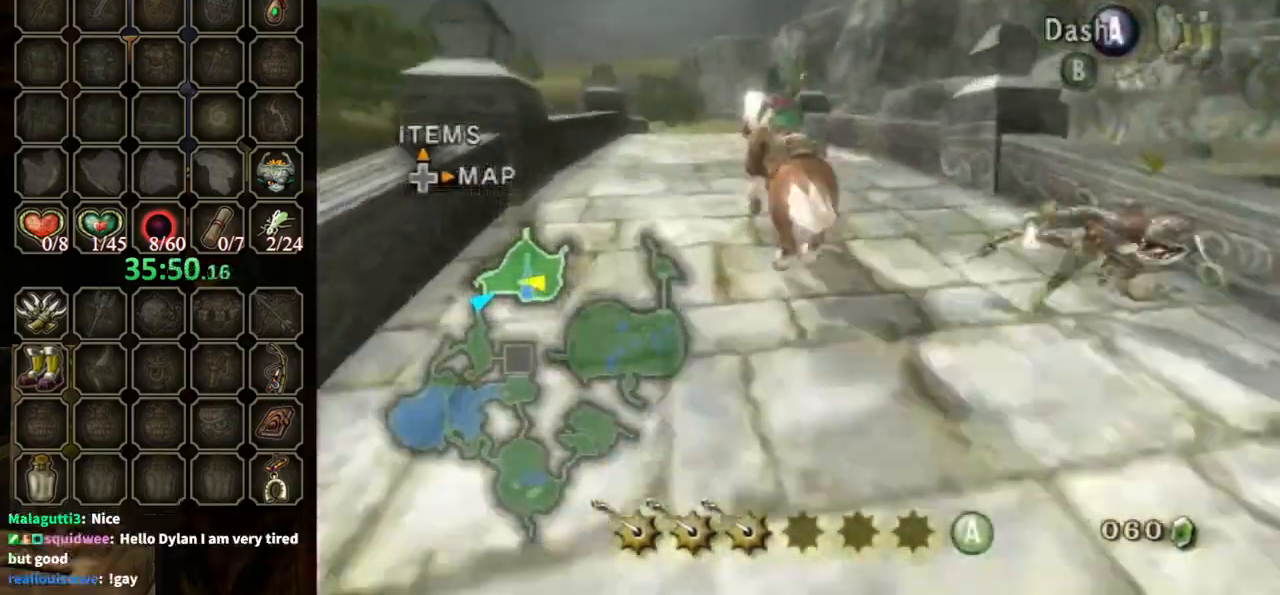
{"buttons": [], "left_stick": "up", "right_stick": "center", "events": [[167, "left_stick", "up"]]}
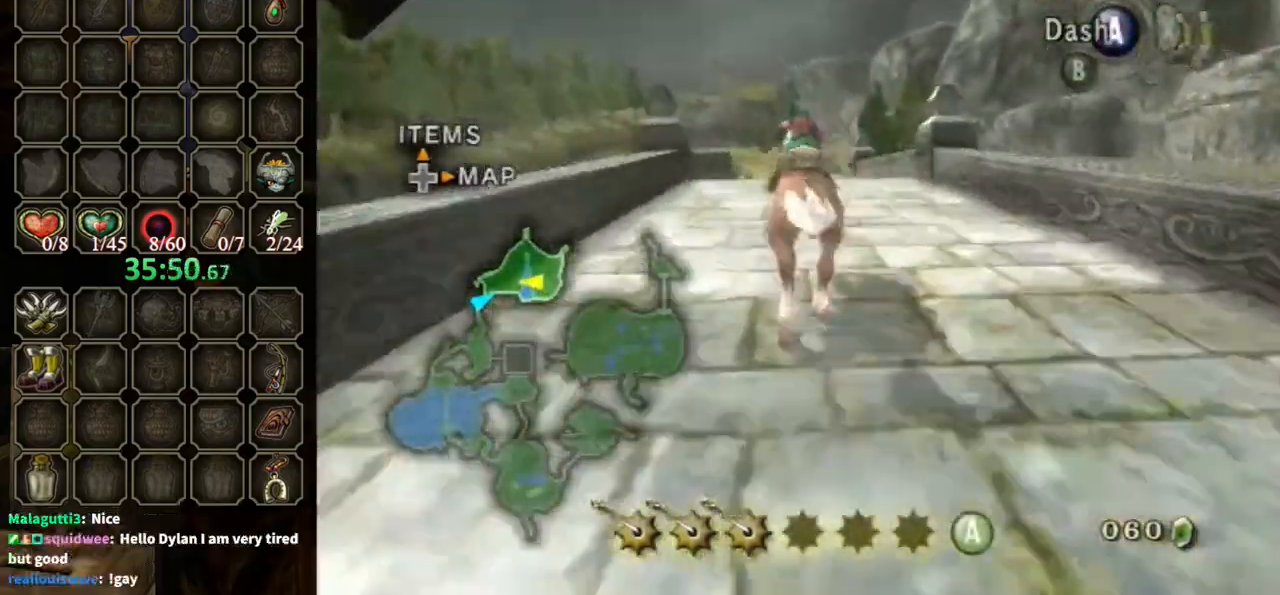
{"buttons": [], "left_stick": "up", "right_stick": "center", "events": [[133, "A", "down"], [267, "A", "up"]]}
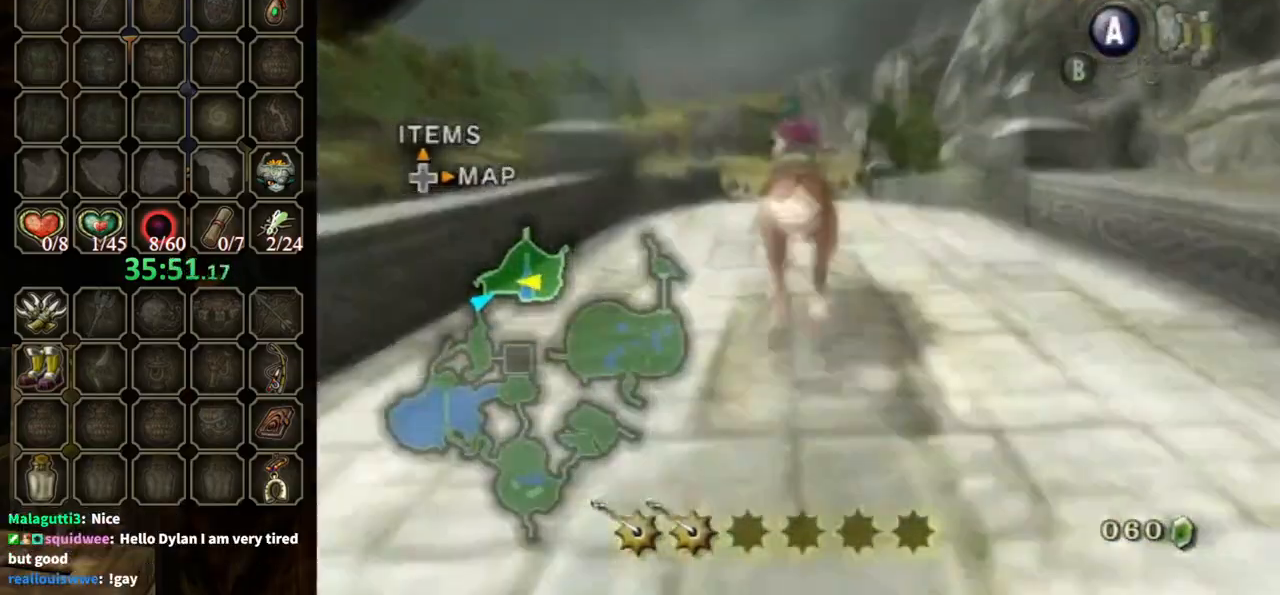
{"buttons": [], "left_stick": "up", "right_stick": "center", "events": []}
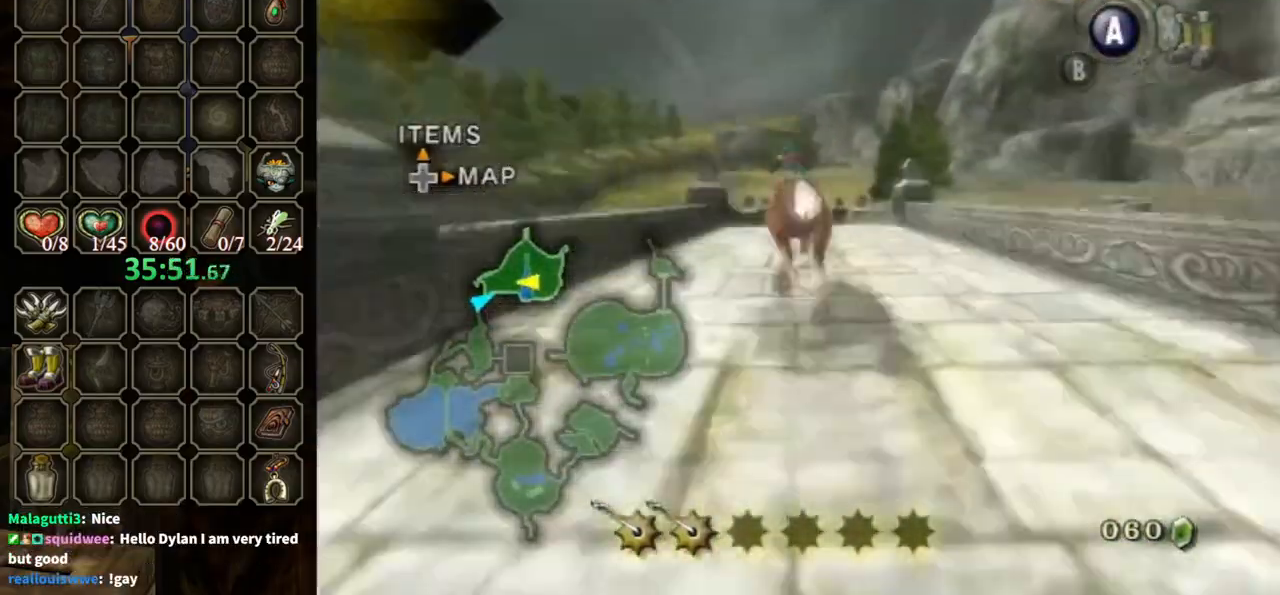
{"buttons": [], "left_stick": "up", "right_stick": "center", "events": []}
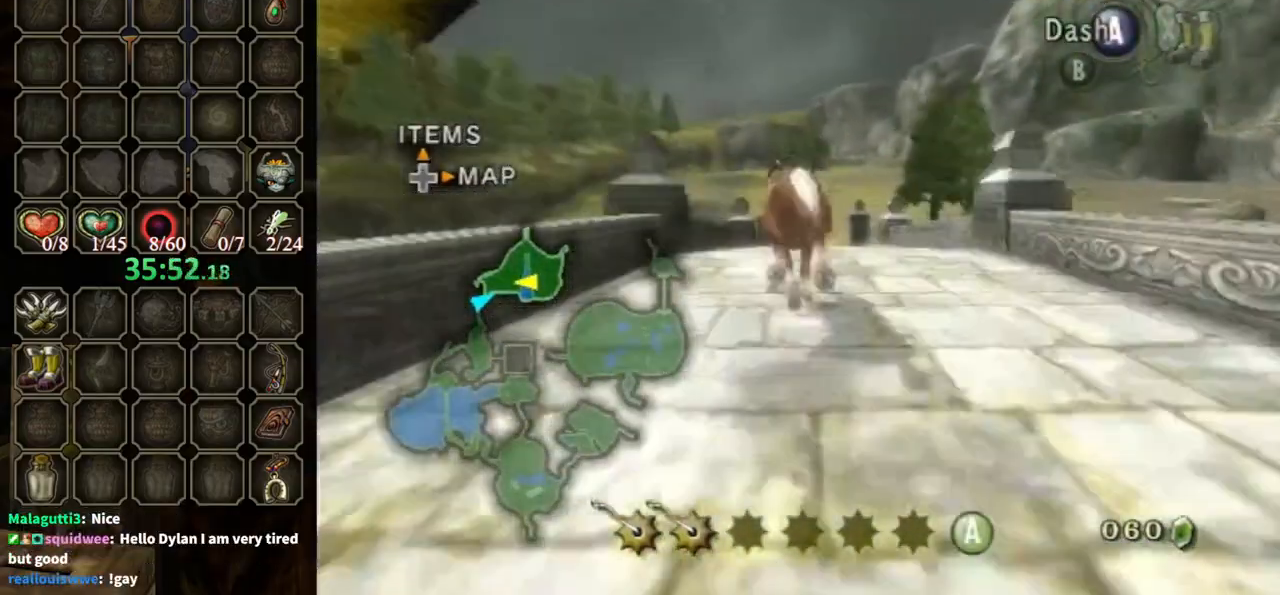
{"buttons": [], "left_stick": "up", "right_stick": "center", "events": []}
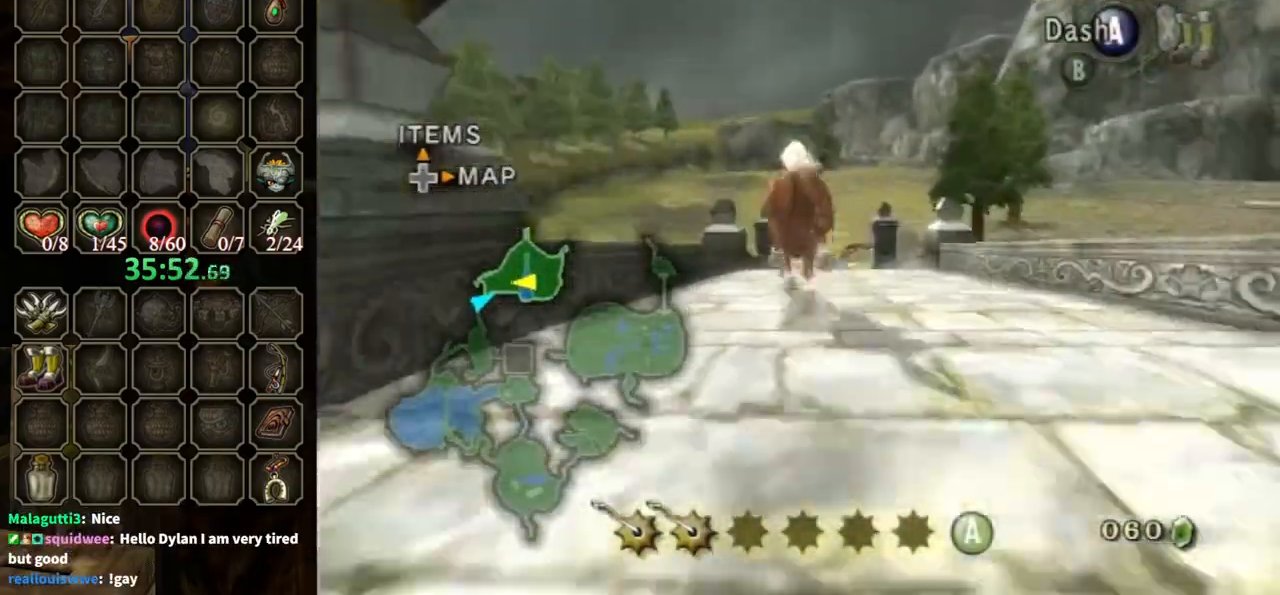
{"buttons": [], "left_stick": "up", "right_stick": "center", "events": [[167, "A", "down"], [300, "A", "up"]]}
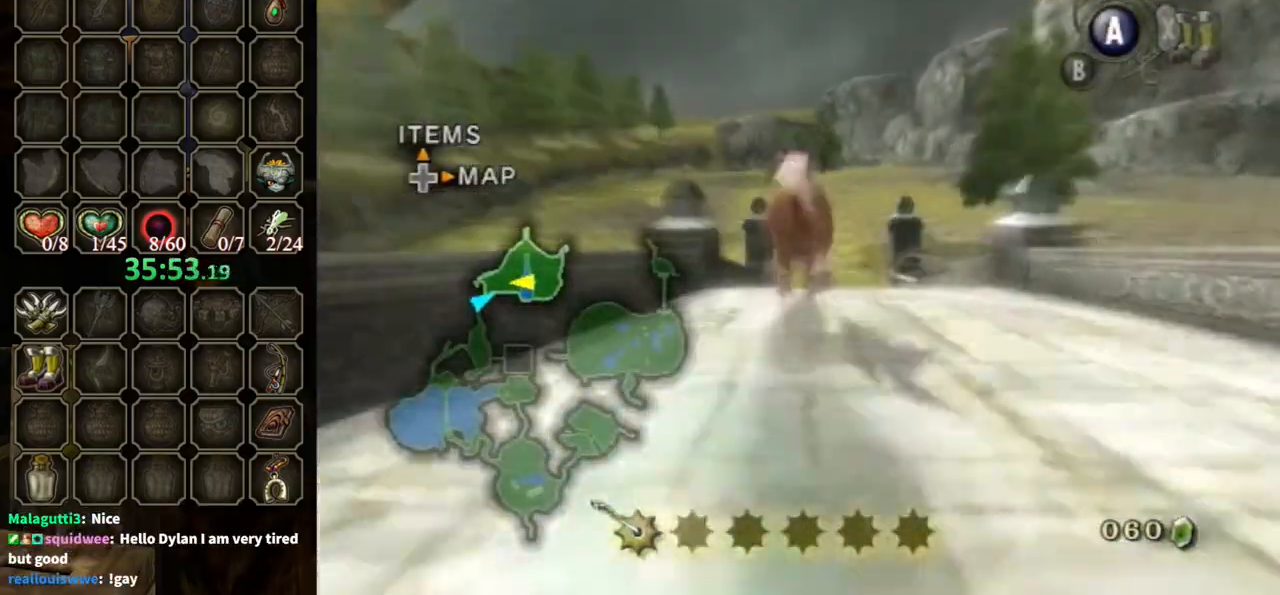
{"buttons": [], "left_stick": "up", "right_stick": "center", "events": []}
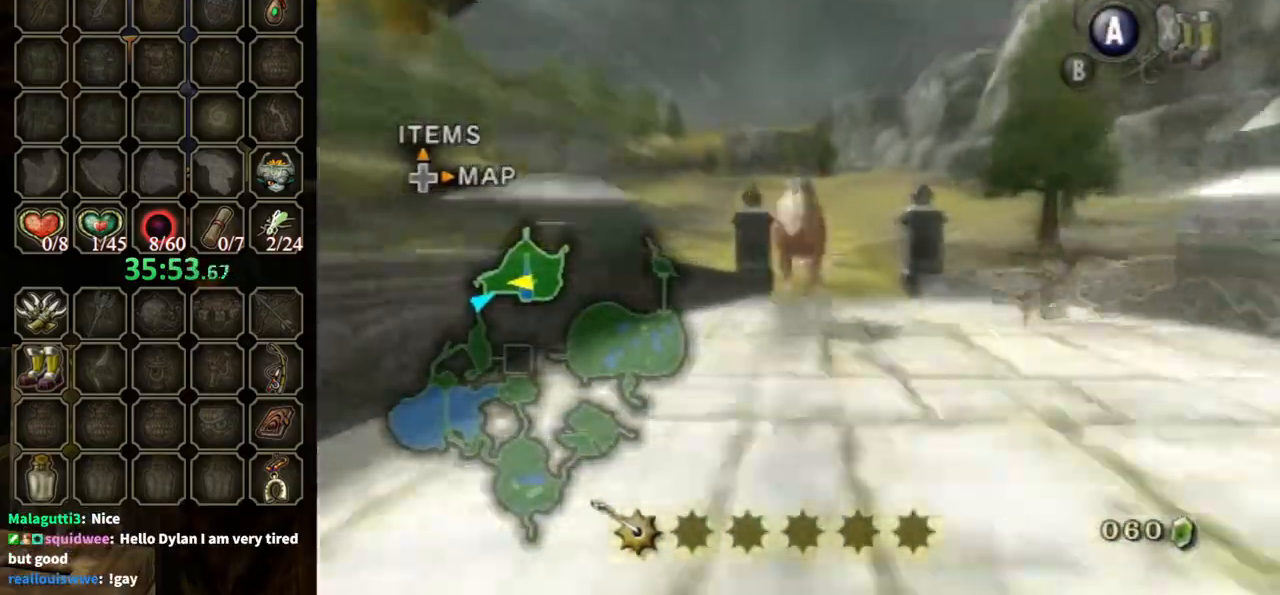
{"buttons": [], "left_stick": "up", "right_stick": "center", "events": []}
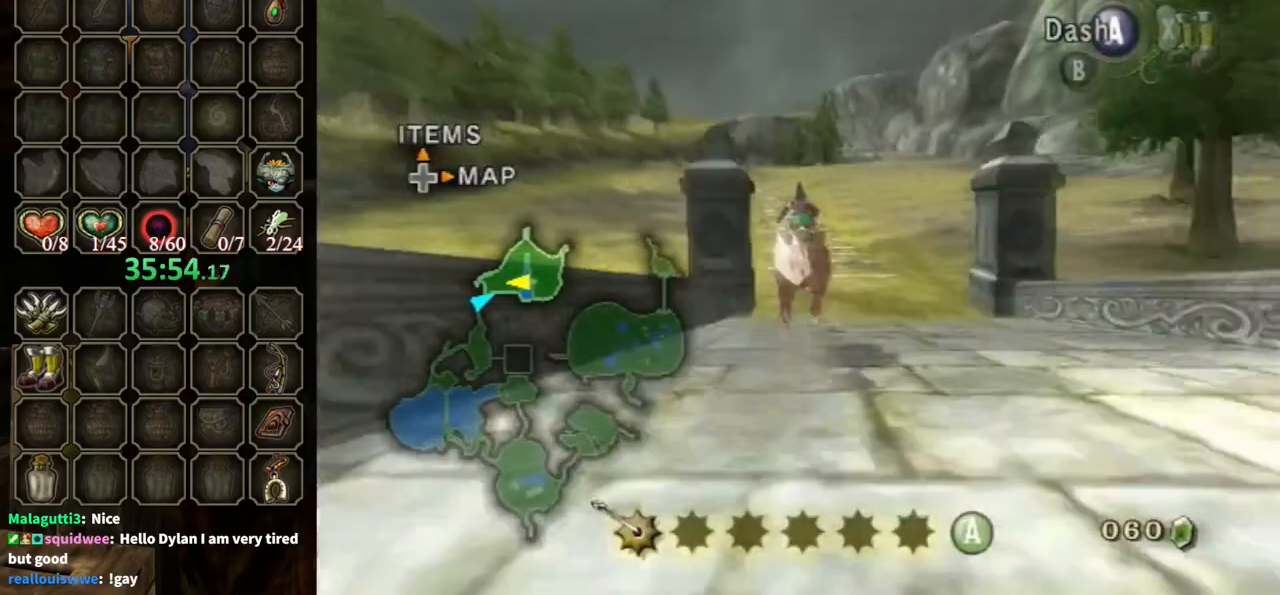
{"buttons": [], "left_stick": "up", "right_stick": "center", "events": []}
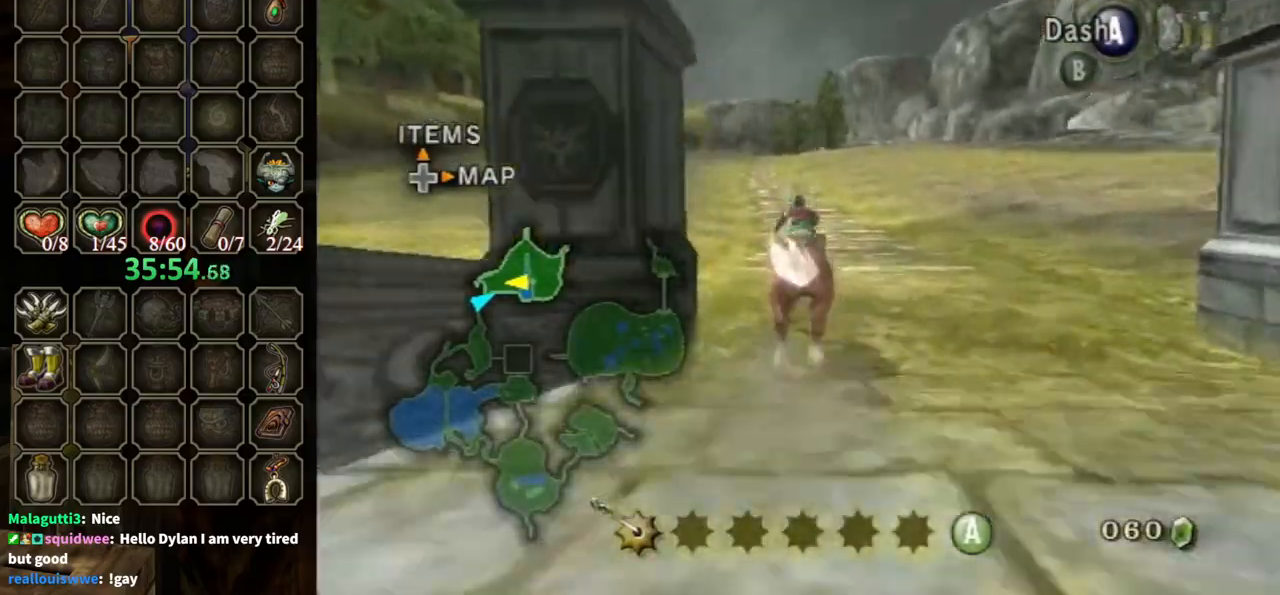
{"buttons": [], "left_stick": "up", "right_stick": "center", "events": []}
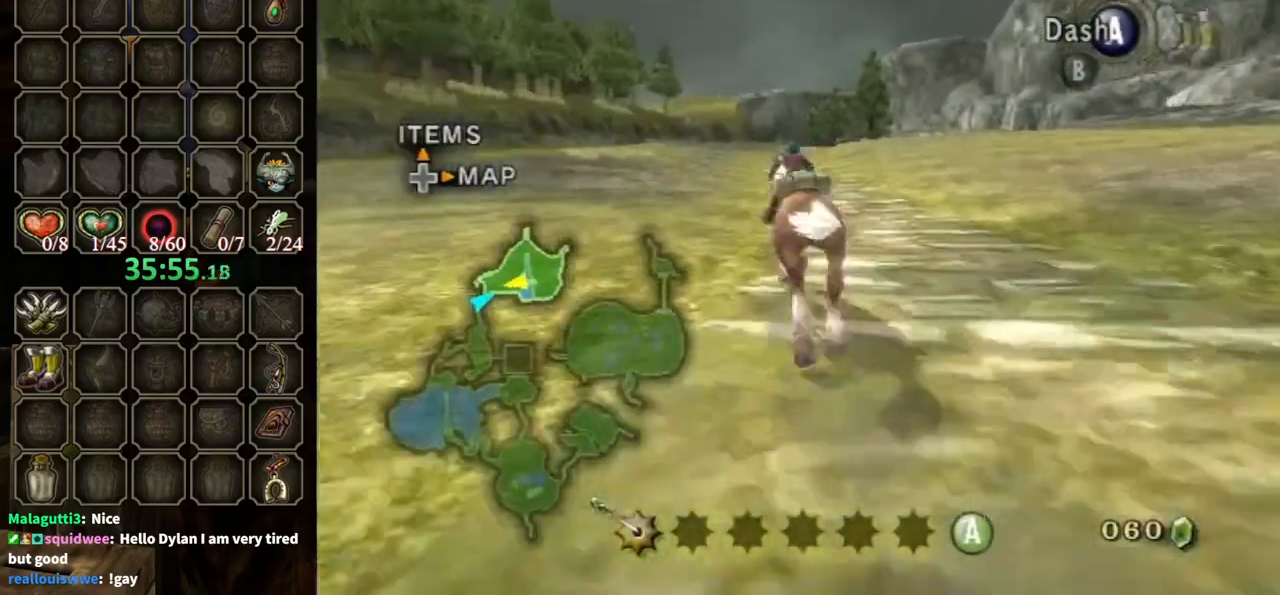
{"buttons": [], "left_stick": "up", "right_stick": "center", "events": []}
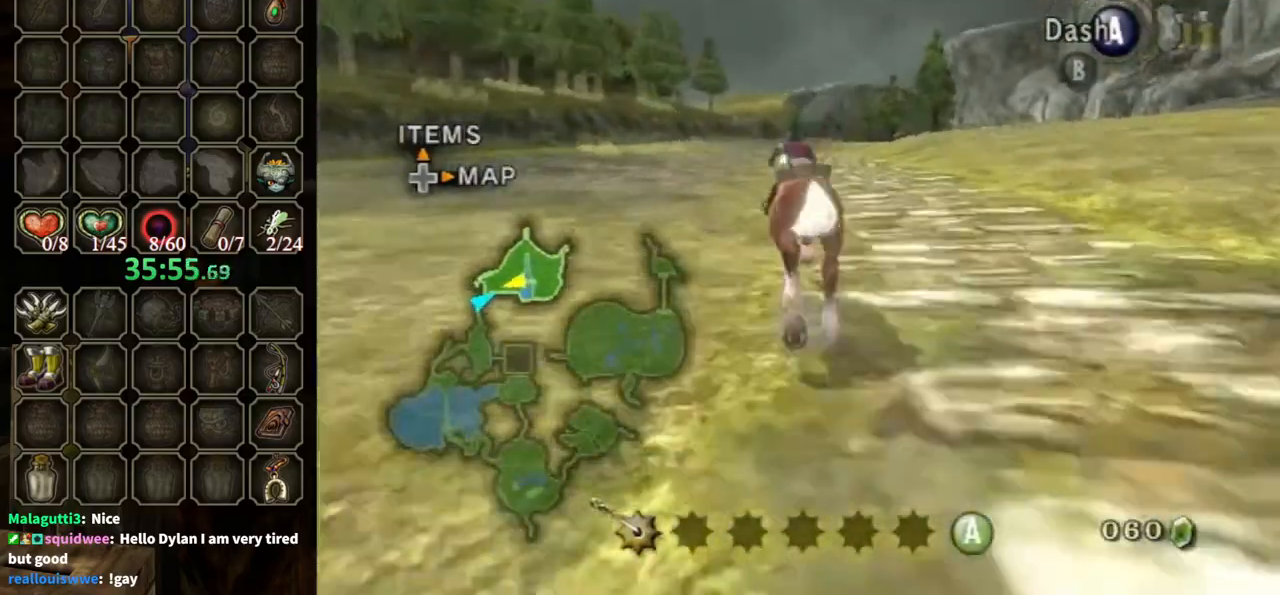
{"buttons": [], "left_stick": "up", "right_stick": "center", "events": []}
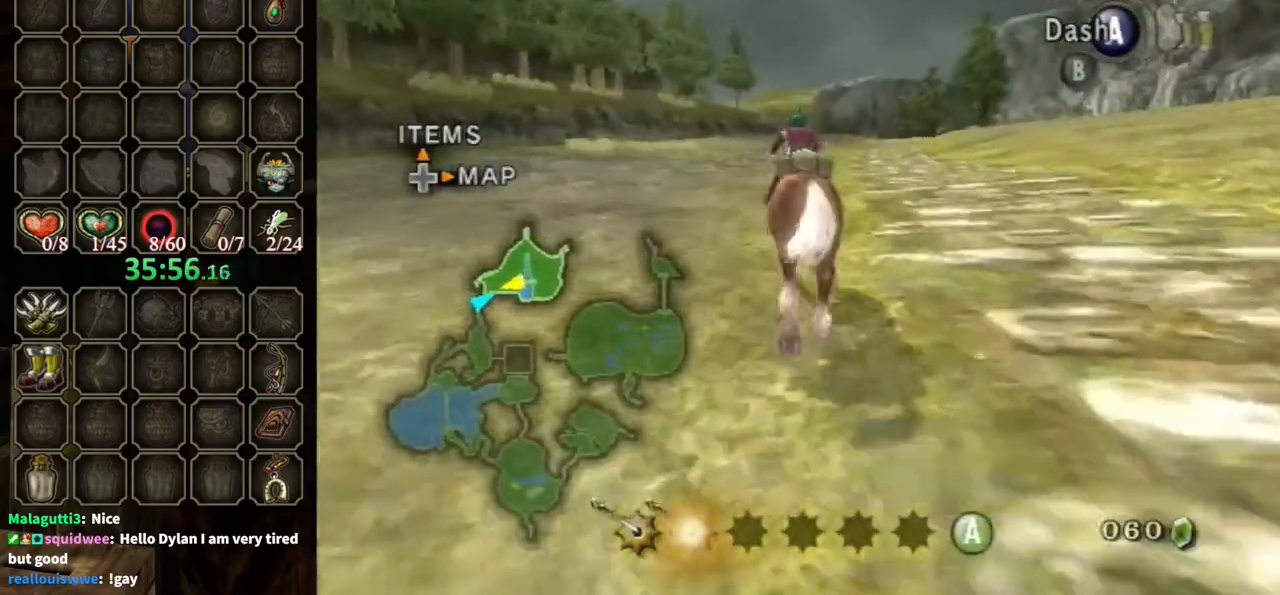
{"buttons": [], "left_stick": "up", "right_stick": "center", "events": []}
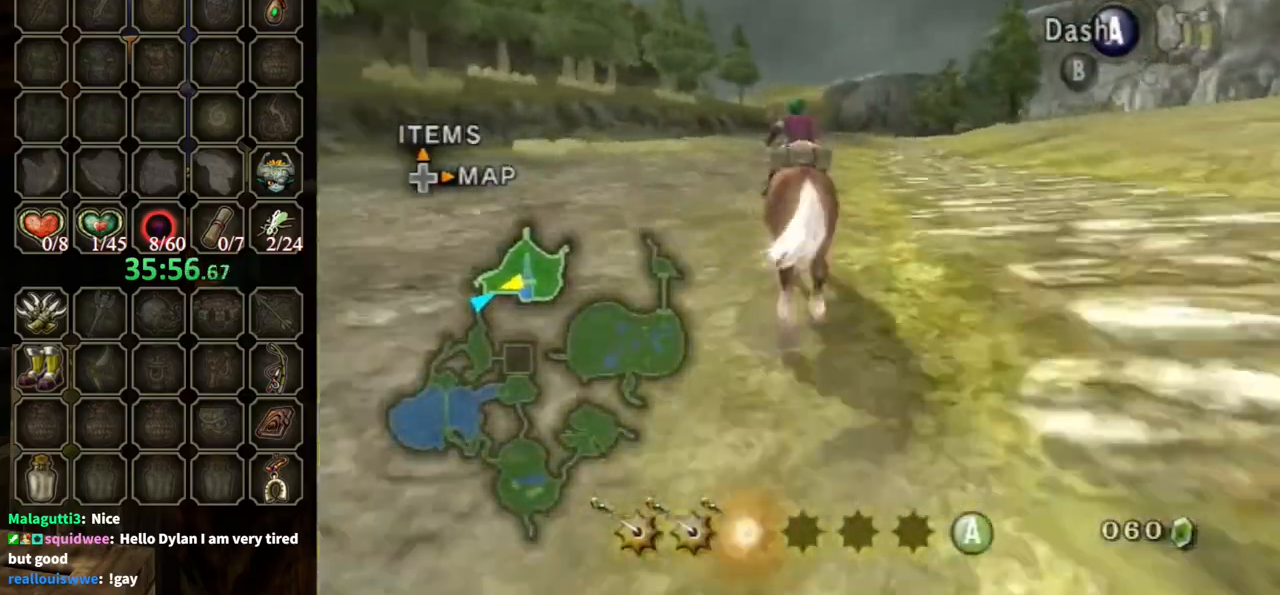
{"buttons": [], "left_stick": "up", "right_stick": "center", "events": []}
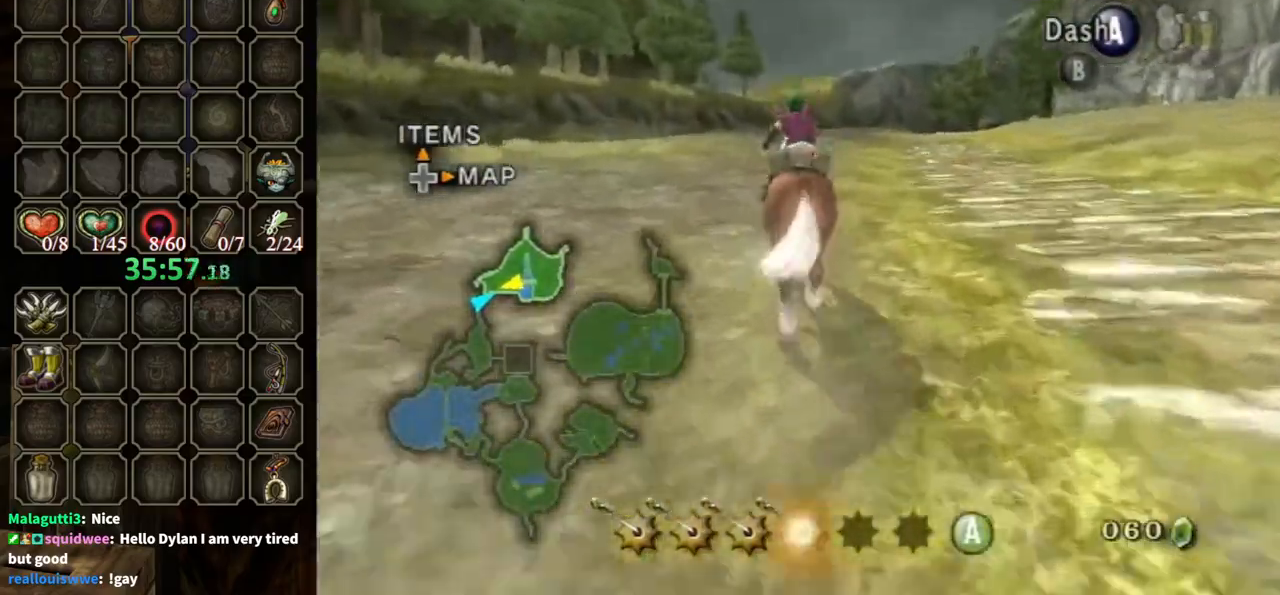
{"buttons": [], "left_stick": "up", "right_stick": "center", "events": []}
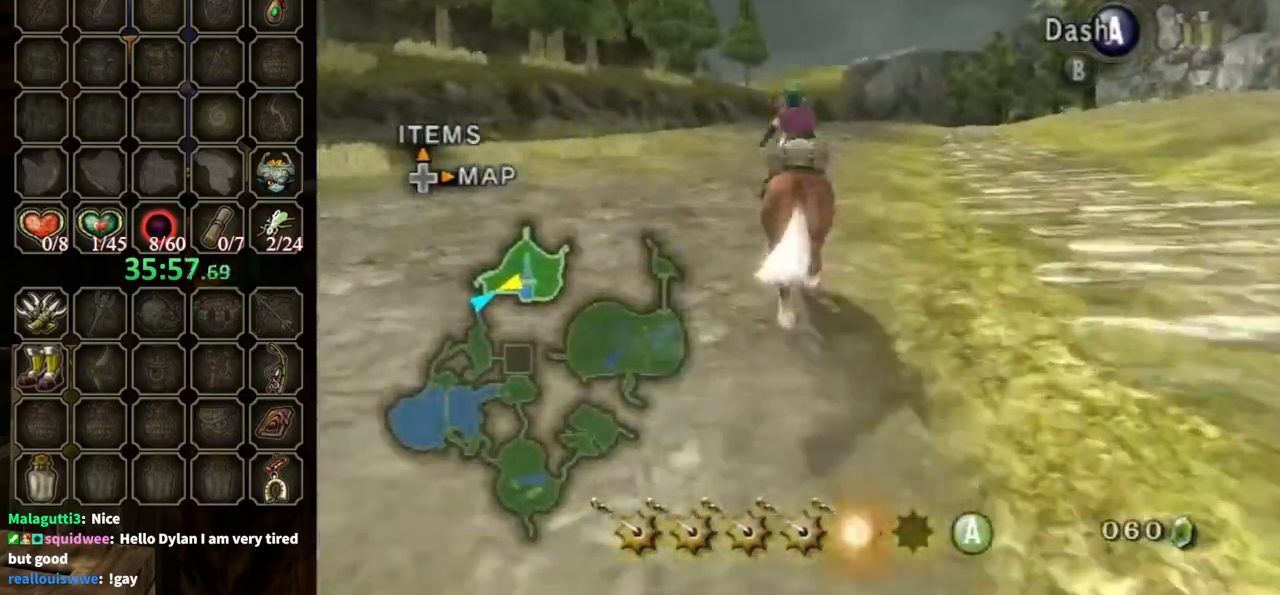
{"buttons": [], "left_stick": "up", "right_stick": "center", "events": [[267, "A", "down"], [333, "A", "up"]]}
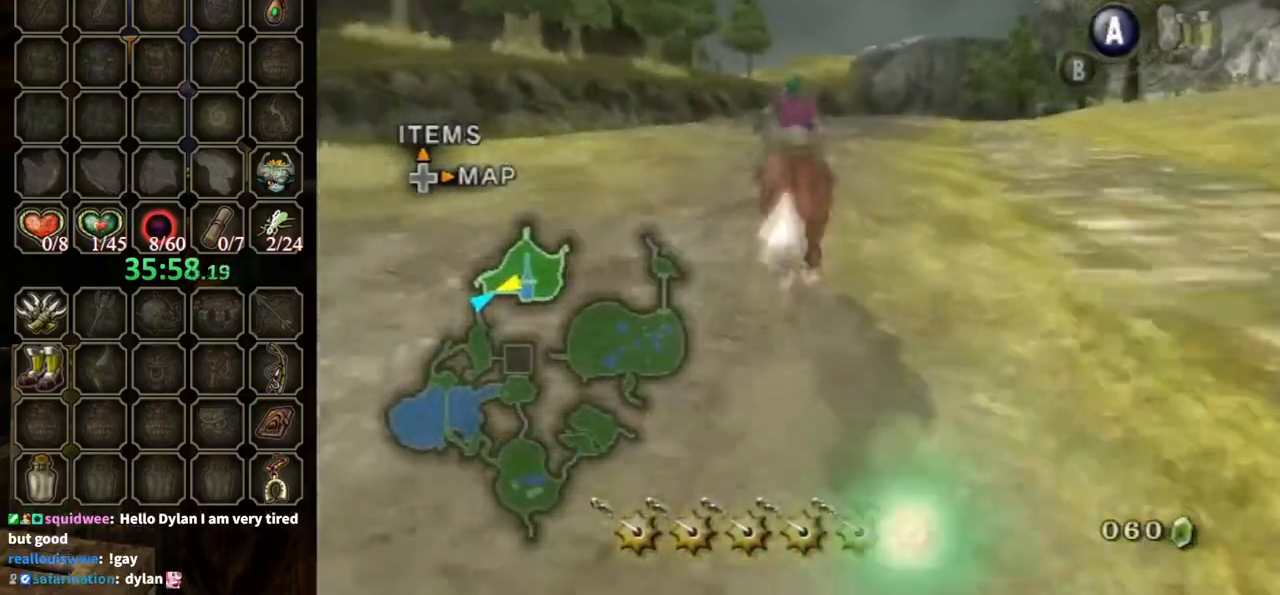
{"buttons": [], "left_stick": "up", "right_stick": "center", "events": [[300, "left_stick", "up-right"], [500, "left_stick", "up"]]}
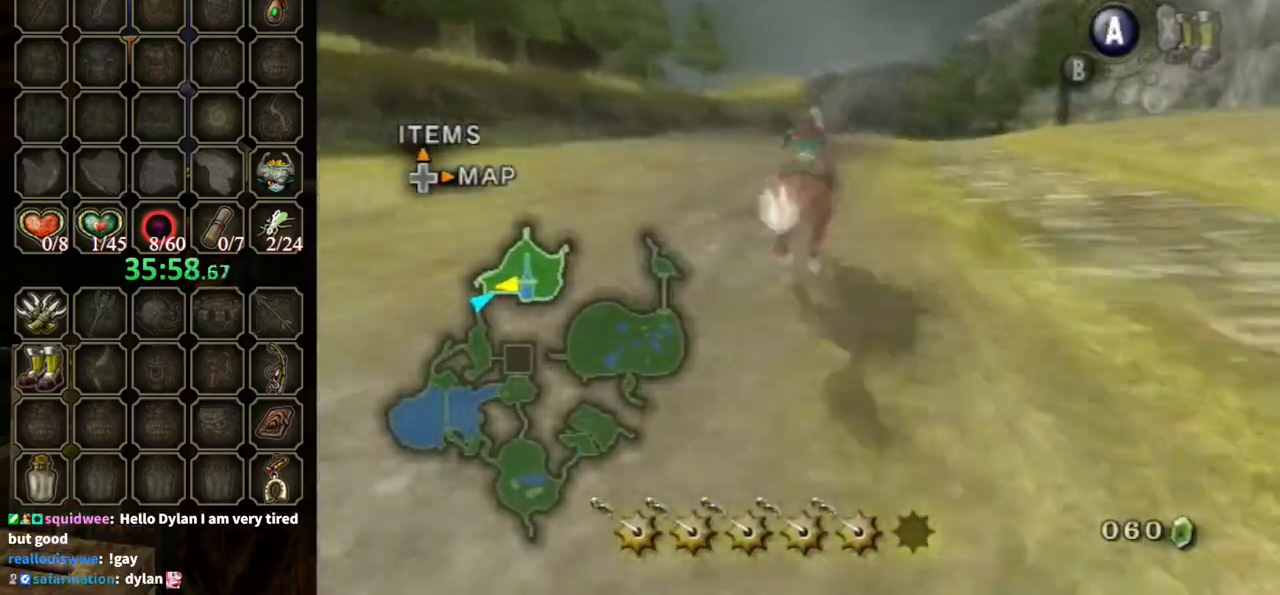
{"buttons": [], "left_stick": "up", "right_stick": "center", "events": [[133, "right_stick", "down"], [333, "right_stick", "center"]]}
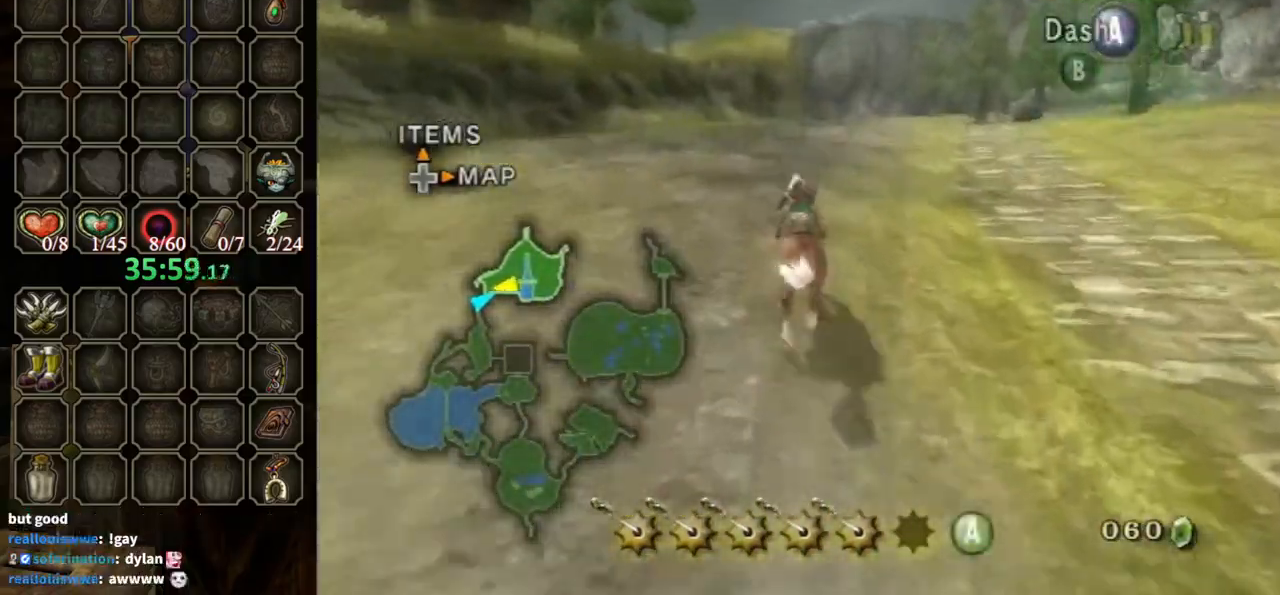
{"buttons": [], "left_stick": "up", "right_stick": "center", "events": []}
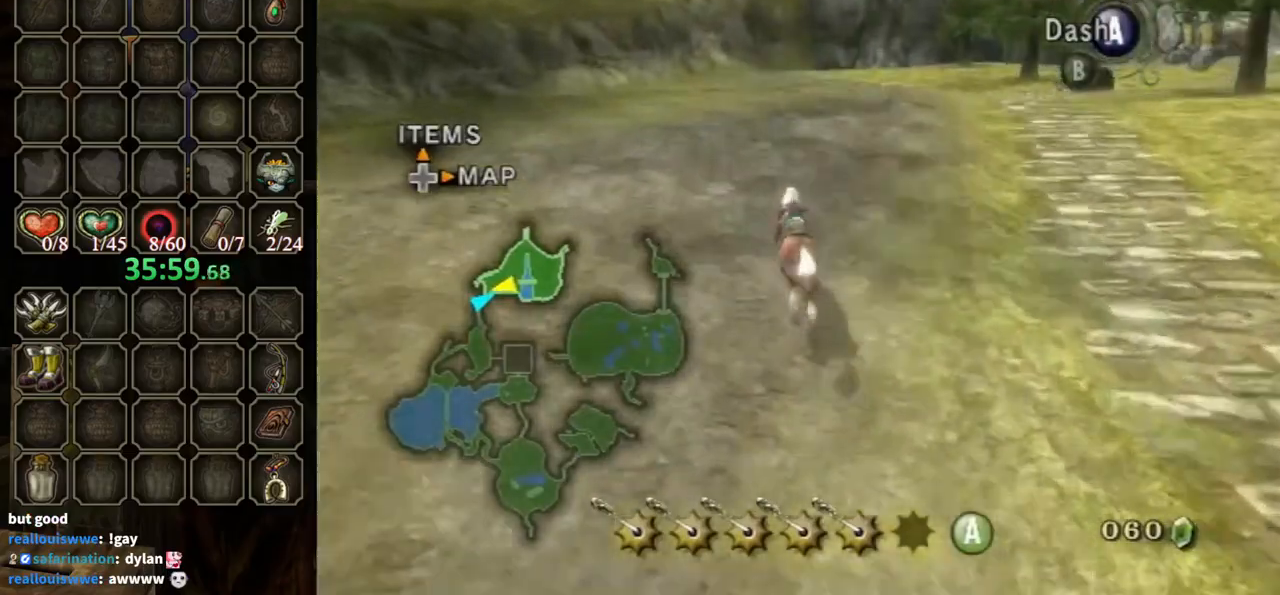
{"buttons": [], "left_stick": "up", "right_stick": "center", "events": [[367, "A", "down"], [467, "A", "up"]]}
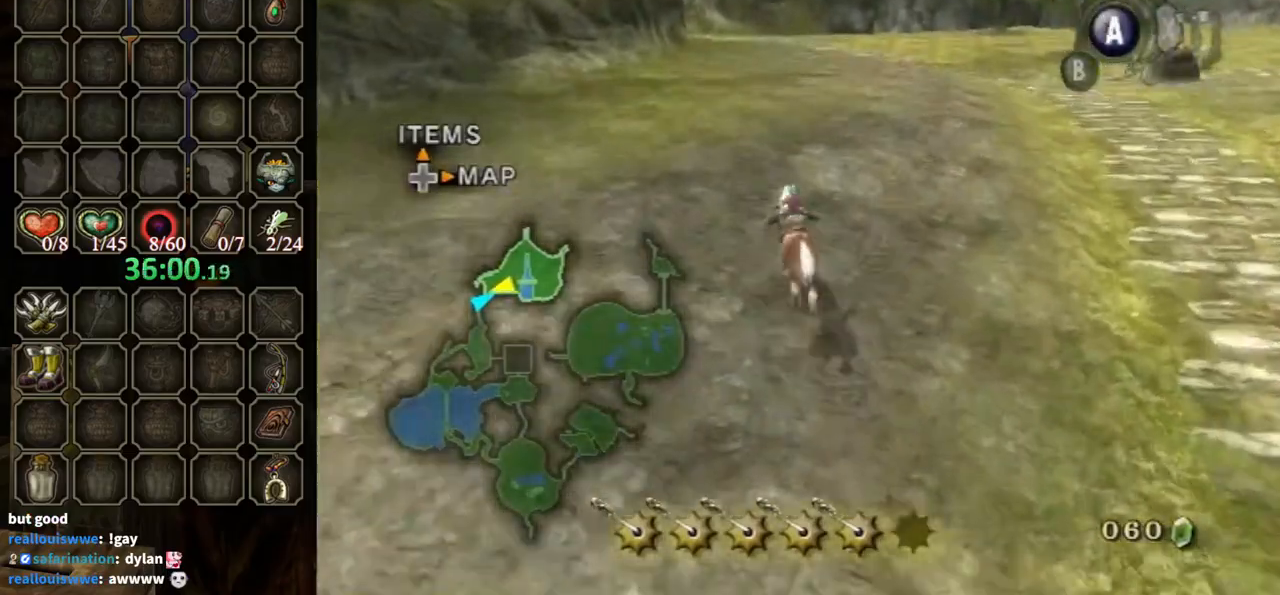
{"buttons": [], "left_stick": "up", "right_stick": "center", "events": []}
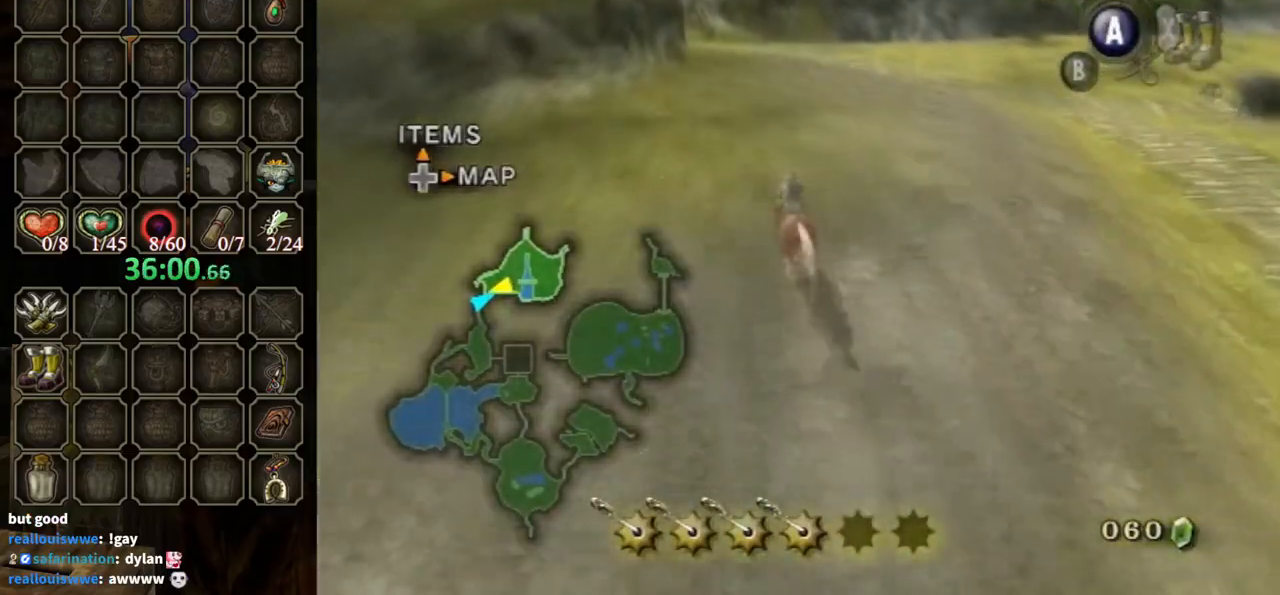
{"buttons": [], "left_stick": "up", "right_stick": "center", "events": []}
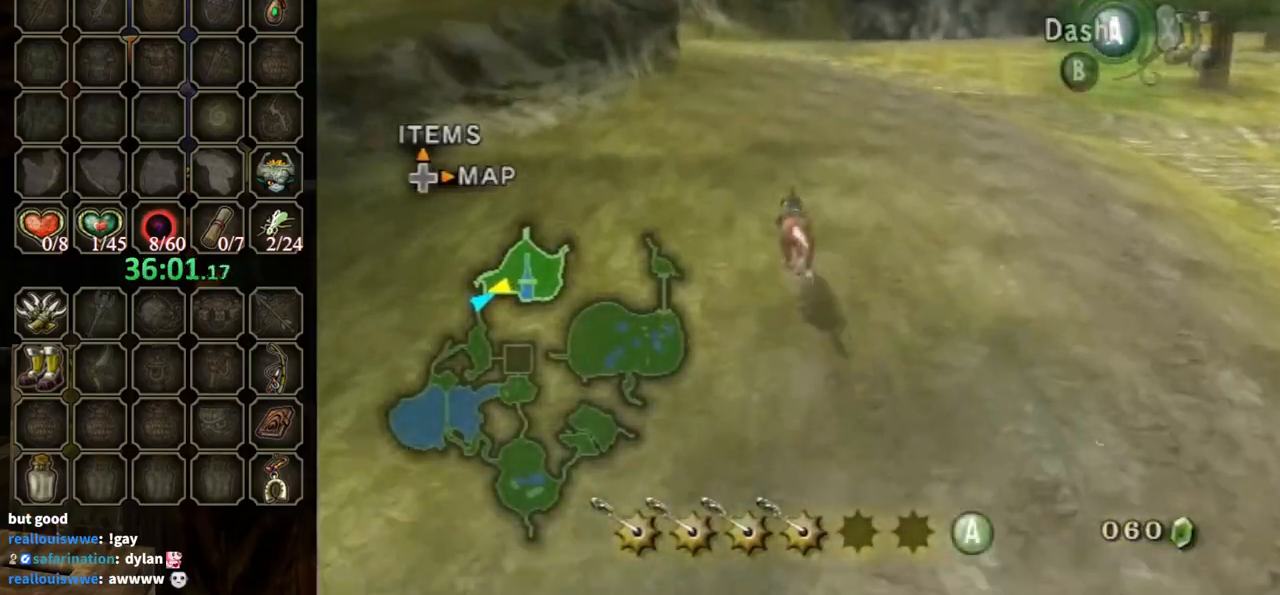
{"buttons": [], "left_stick": "up", "right_stick": "center", "events": []}
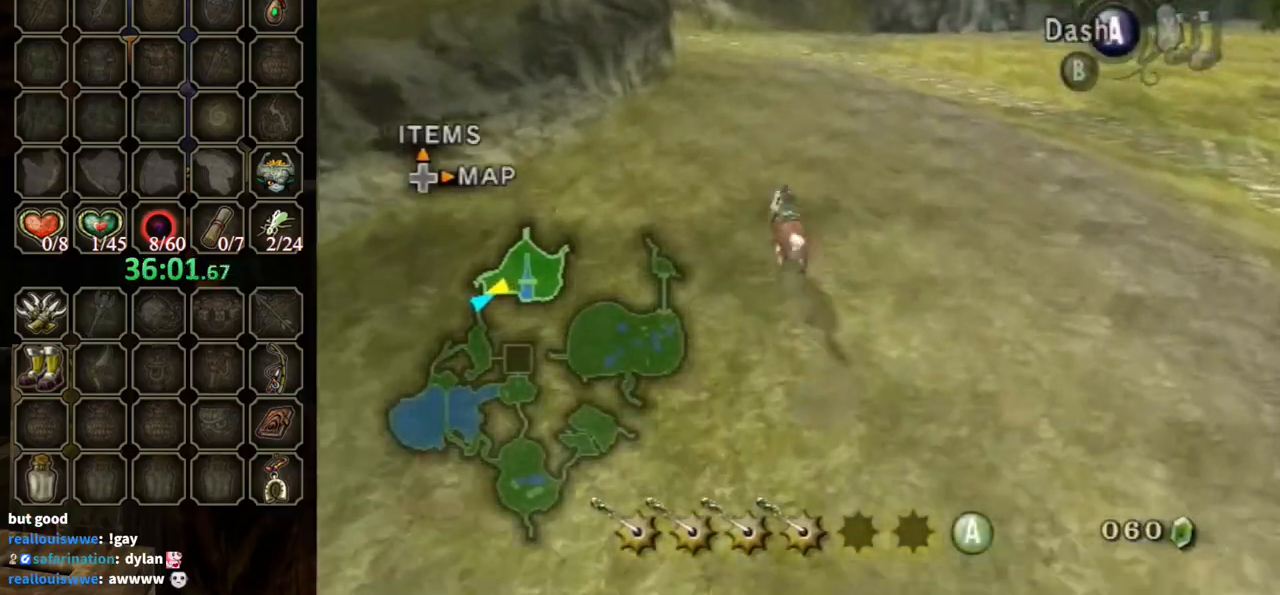
{"buttons": [], "left_stick": "up", "right_stick": "center", "events": [[367, "A", "down"], [467, "A", "up"]]}
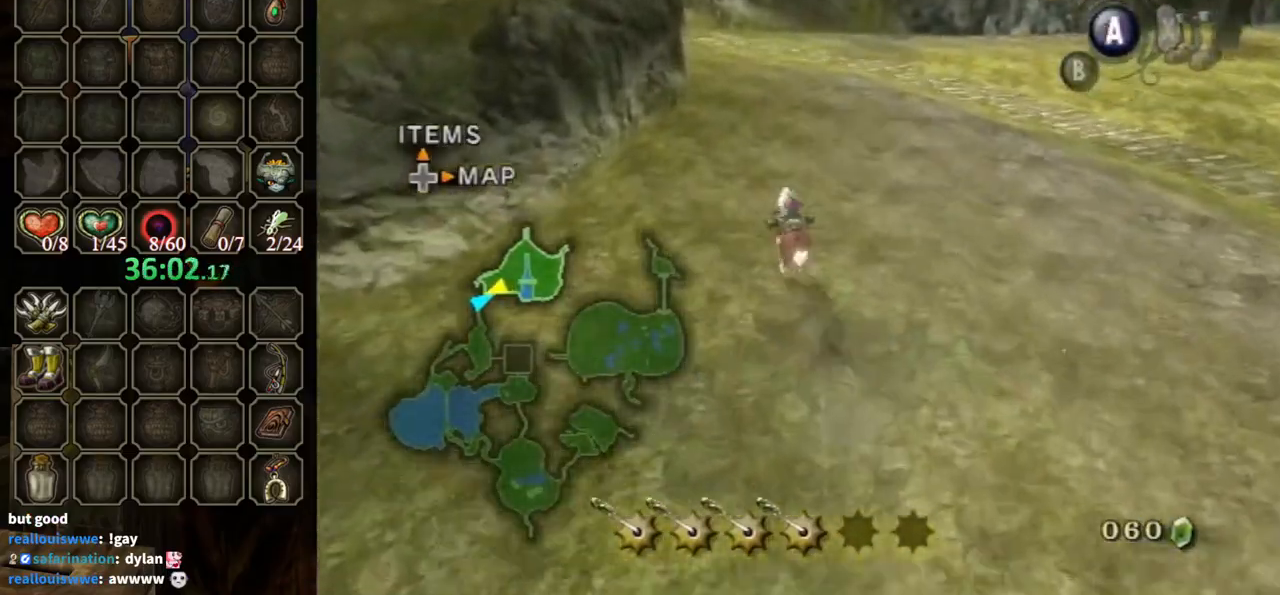
{"buttons": [], "left_stick": "up", "right_stick": "center", "events": []}
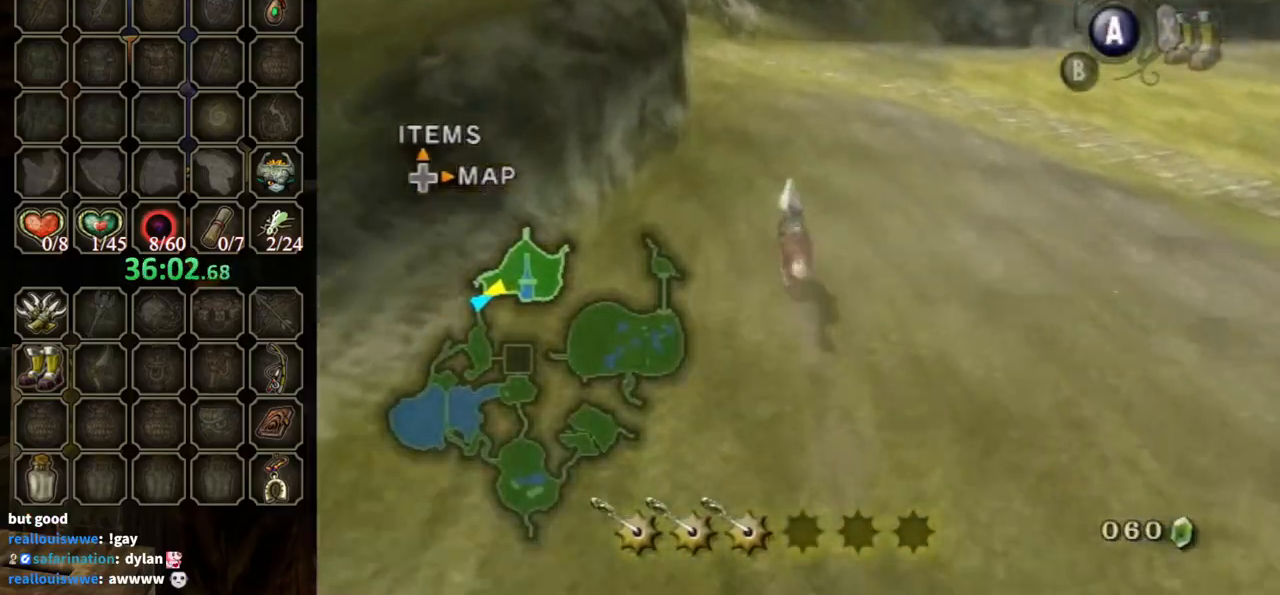
{"buttons": [], "left_stick": "up", "right_stick": "down-right", "events": [[333, "right_stick", "down-right"]]}